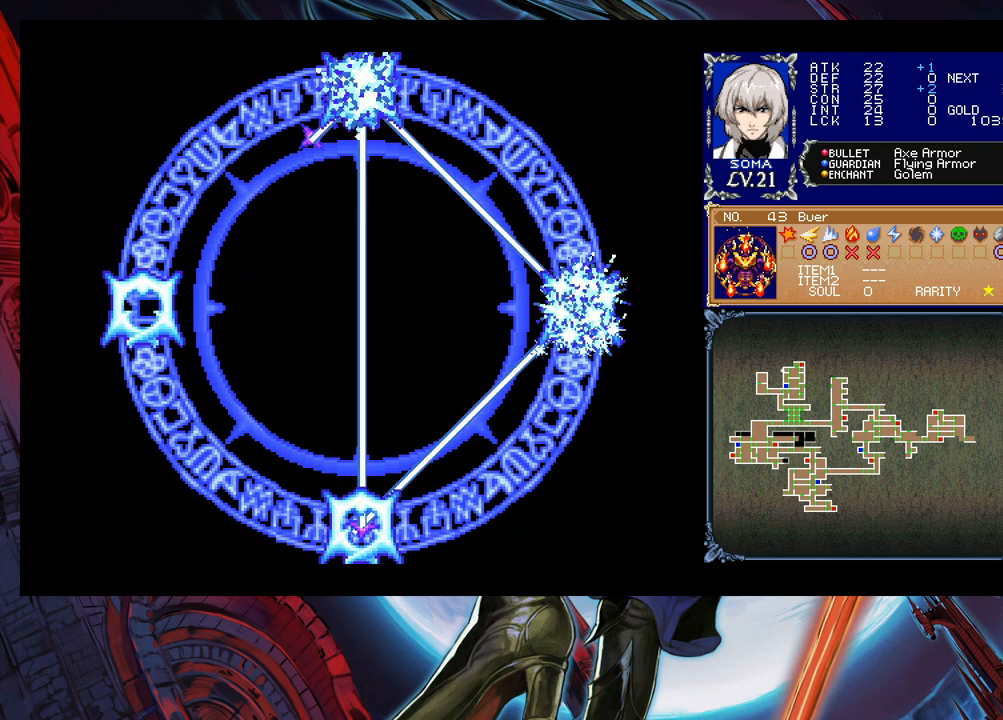
Gameplay with a controller (Xbox layout); each line is a JSON object with the inputs held at the frame after it. "events" lists button and stick changes between this image and that frame as [ms after this image, input, new state], when the widget could be followed in between. Not read: L2 R2 right_stick.
{"buttons": ["Y"], "left_stick": "center", "events": [[233, "Y", "down"], [283, "B", "down"], [283, "Y", "up"], [300, "A", "down"], [300, "B", "up"], [450, "A", "up"], [450, "B", "down"], [483, "B", "up"], [500, "Y", "down"]]}
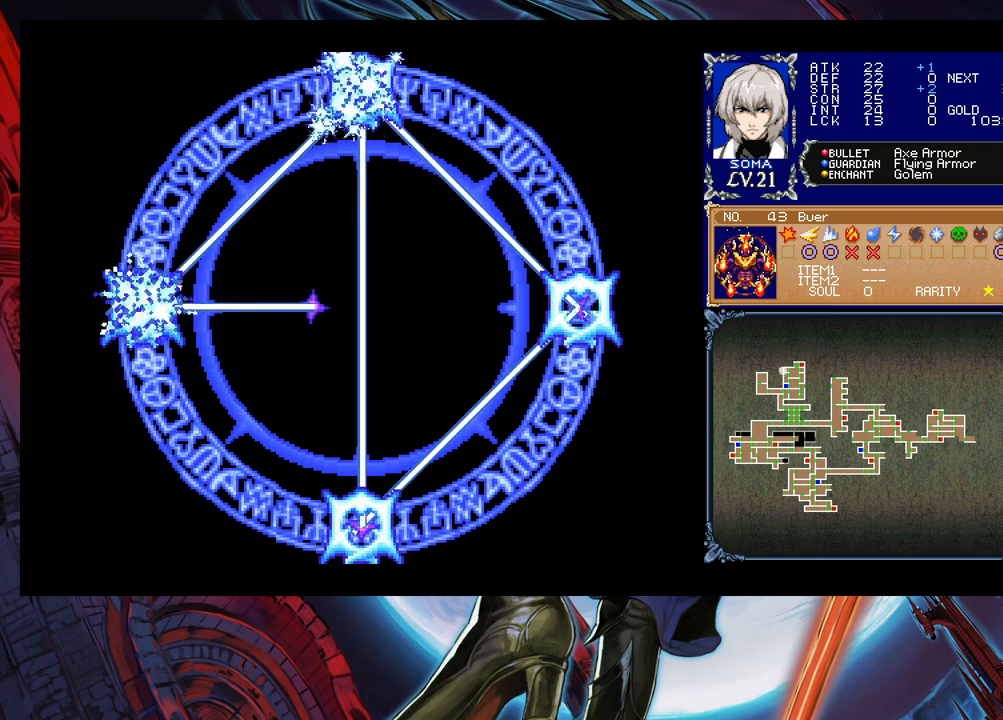
{"buttons": [], "left_stick": "center", "events": [[133, "X", "down"], [133, "Y", "up"], [200, "A", "down"], [200, "X", "up"], [350, "A", "up"]]}
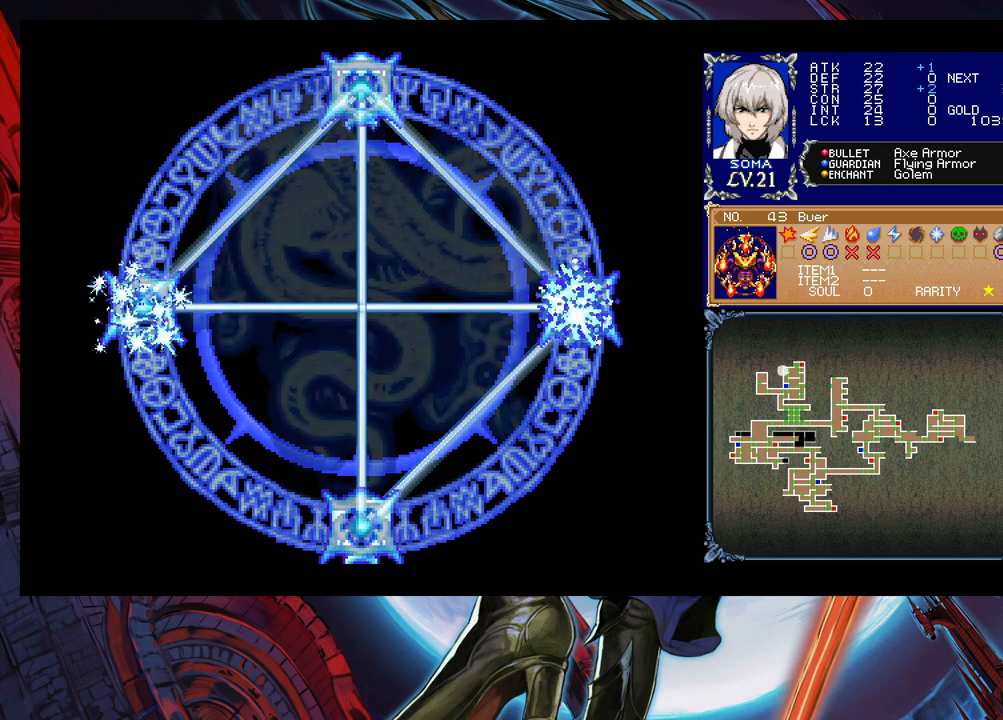
{"buttons": [], "left_stick": "center", "events": []}
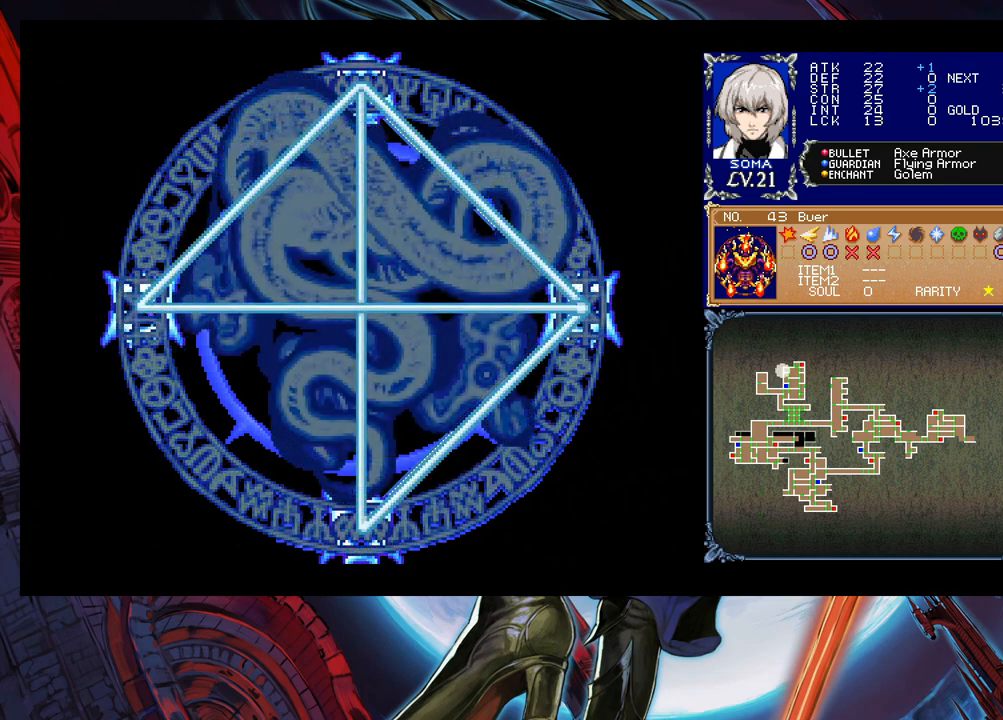
{"buttons": [], "left_stick": "center", "events": []}
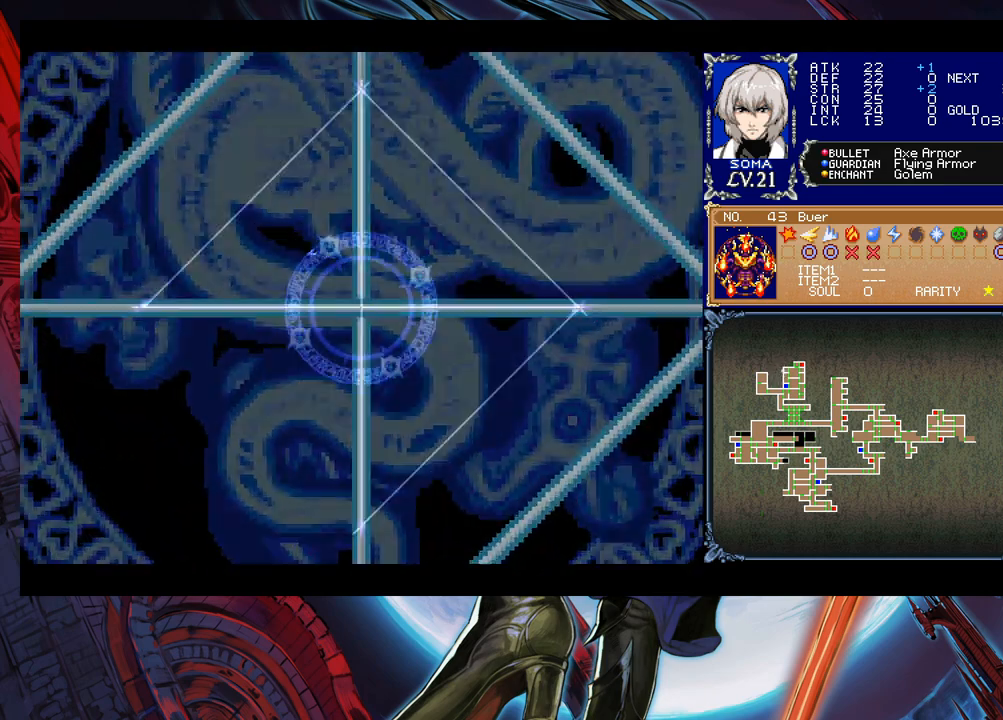
{"buttons": [], "left_stick": "left", "events": [[500, "left_stick", "left"]]}
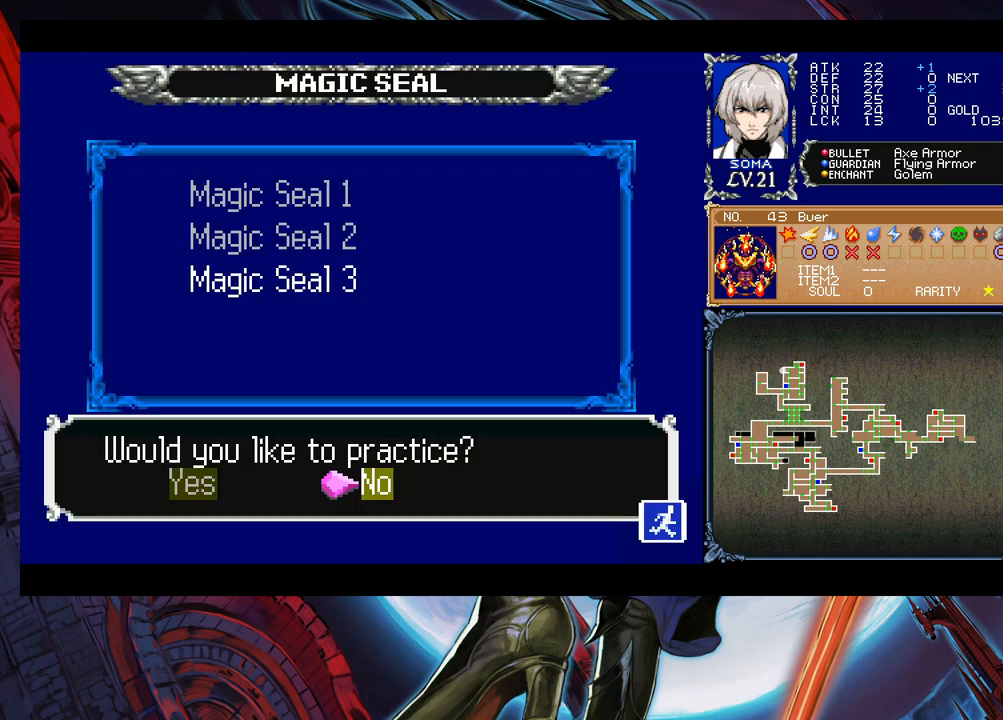
{"buttons": [], "left_stick": "center", "events": [[100, "A", "down"], [133, "left_stick", "center"], [200, "A", "up"]]}
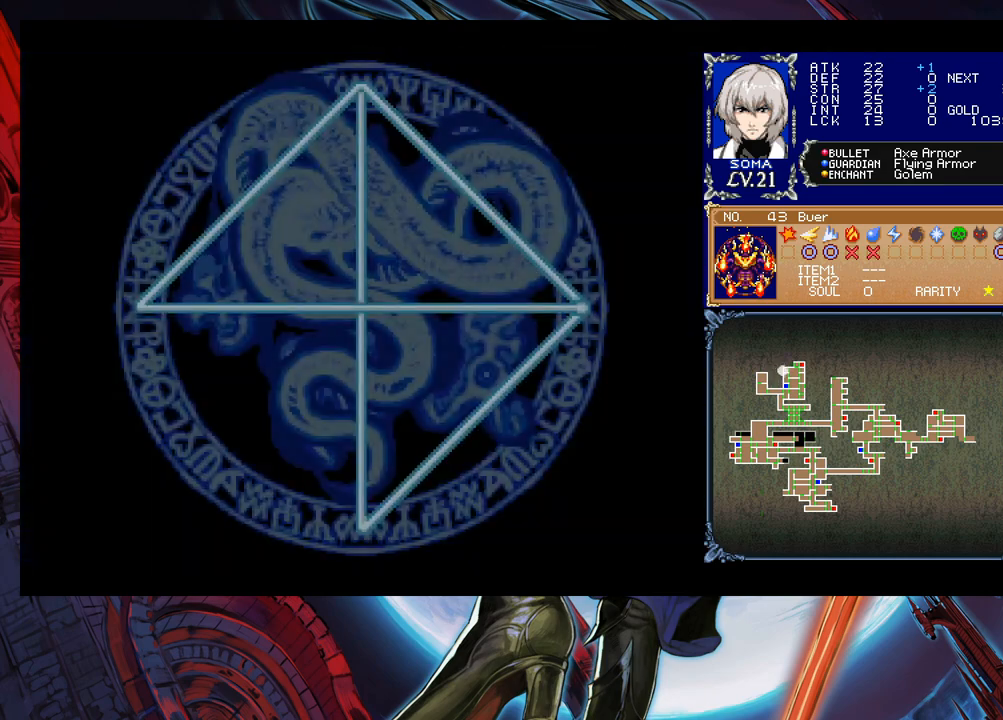
{"buttons": [], "left_stick": "center", "events": []}
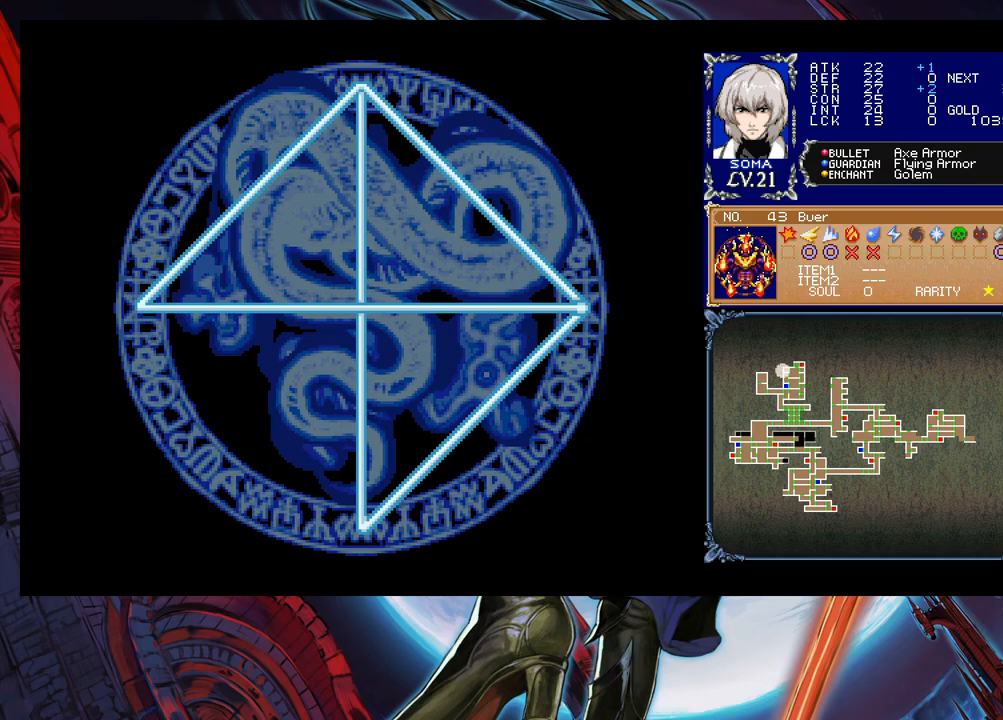
{"buttons": [], "left_stick": "center", "events": []}
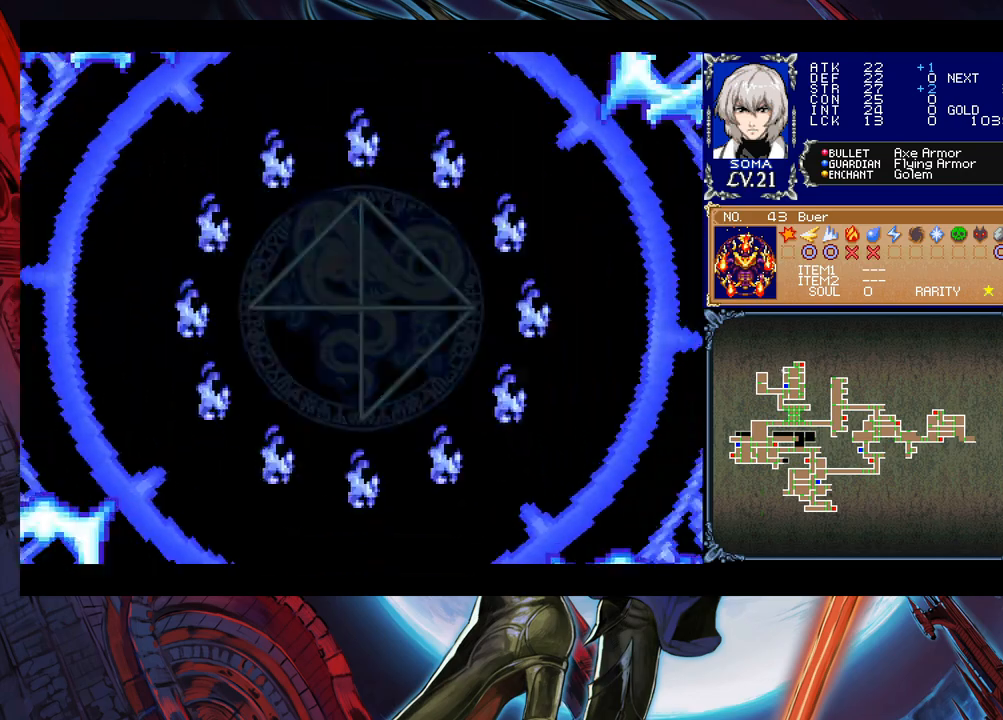
{"buttons": ["B"], "left_stick": "center", "events": [[450, "Y", "down"], [500, "B", "down"], [500, "Y", "up"]]}
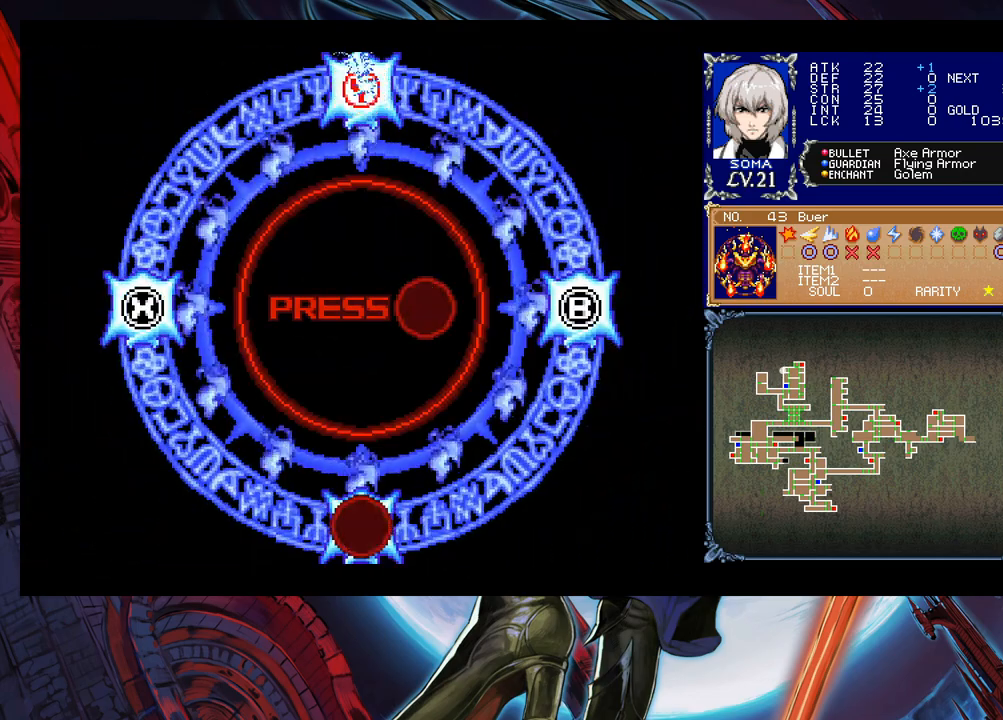
{"buttons": [], "left_stick": "center", "events": [[33, "A", "down"], [50, "B", "up"], [150, "A", "up"], [150, "Y", "down"], [250, "X", "down"], [250, "Y", "up"], [350, "X", "up"]]}
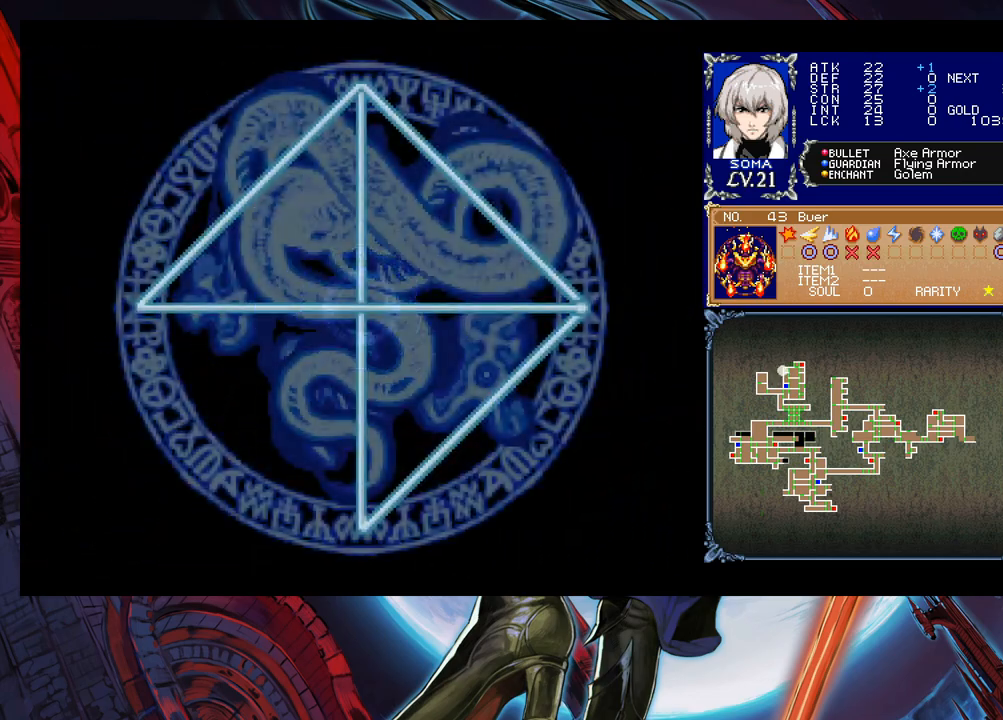
{"buttons": [], "left_stick": "center", "events": []}
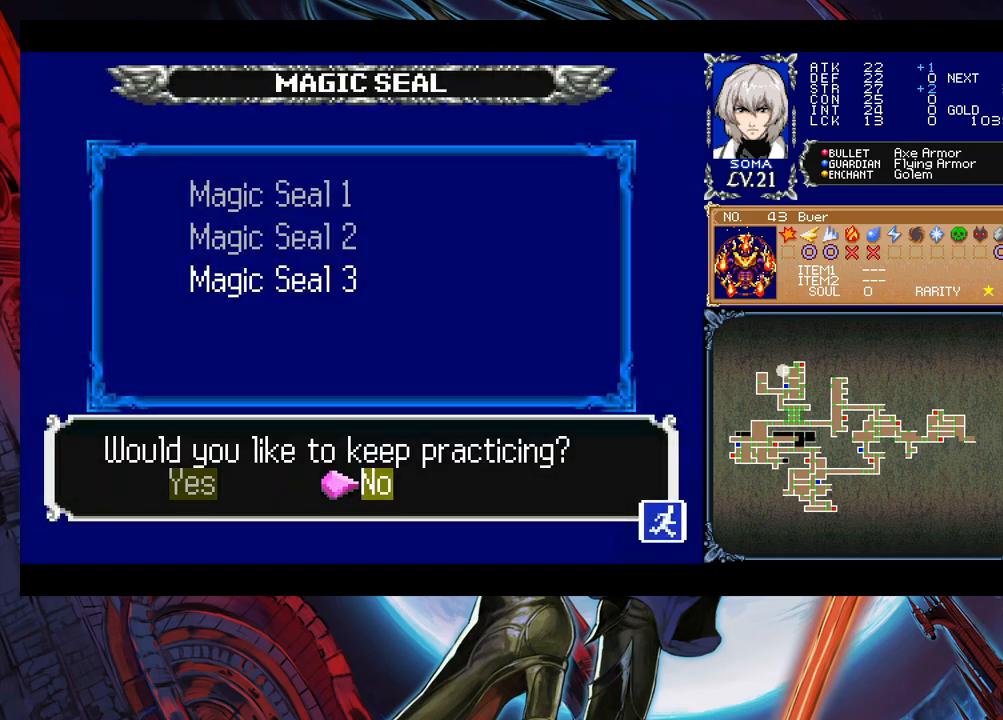
{"buttons": [], "left_stick": "center", "events": [[233, "left_stick", "left"], [300, "A", "down"], [350, "left_stick", "center"], [383, "A", "up"]]}
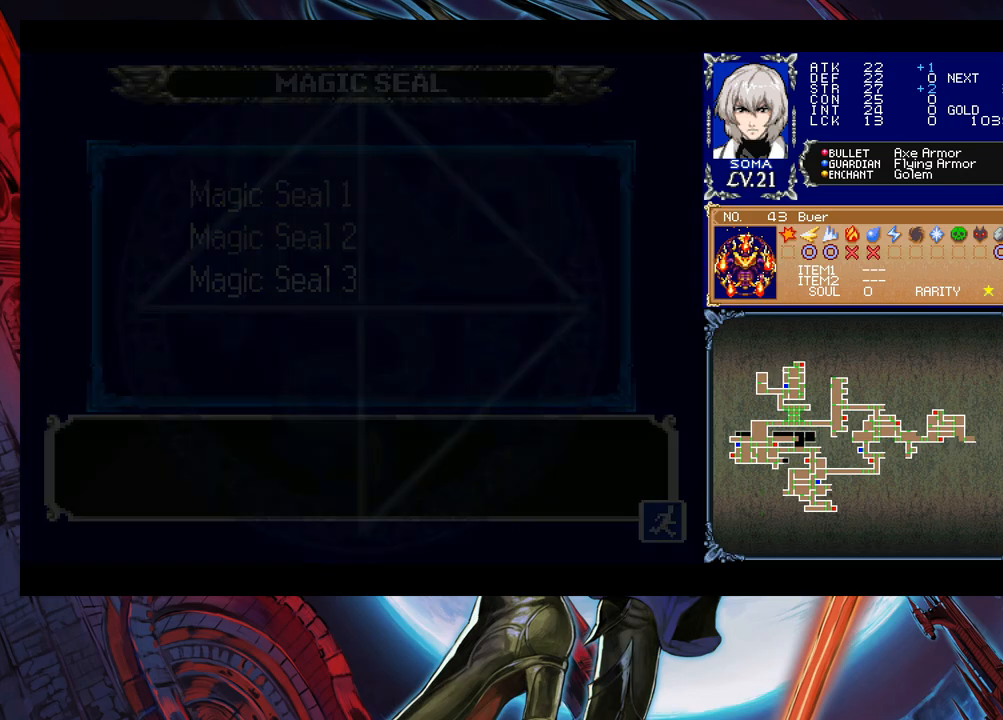
{"buttons": [], "left_stick": "center", "events": []}
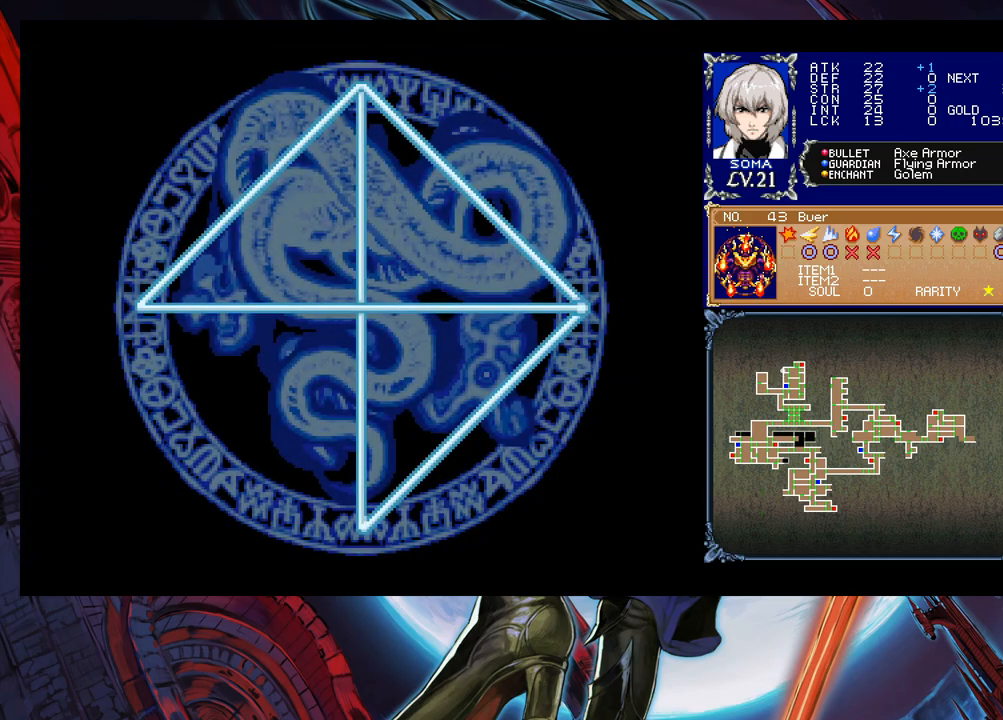
{"buttons": [], "left_stick": "center", "events": []}
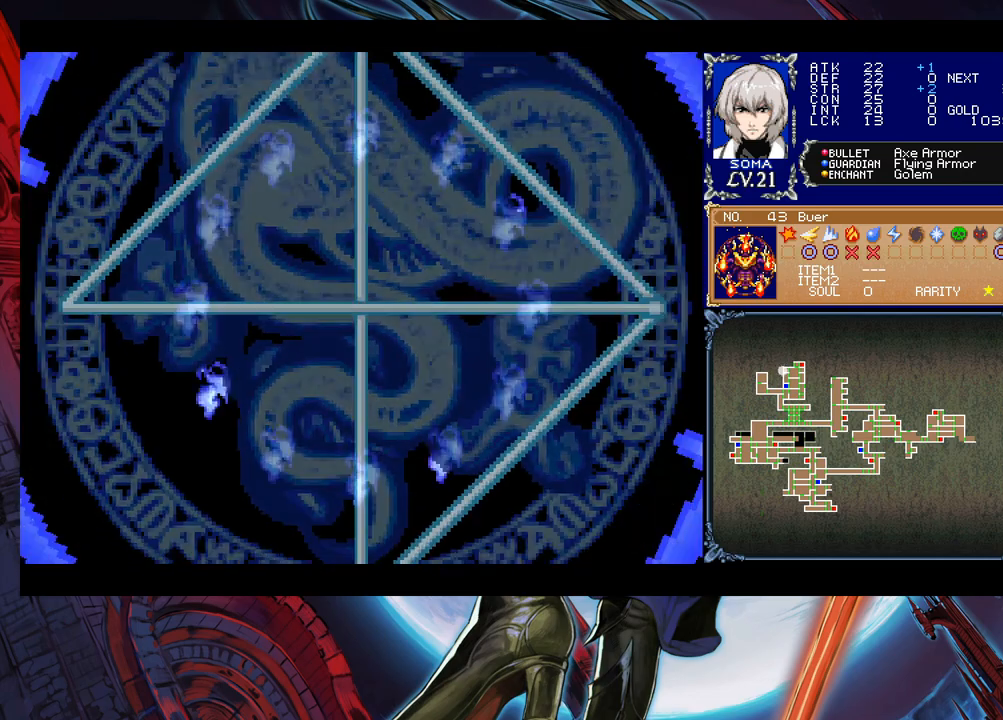
{"buttons": [], "left_stick": "center", "events": []}
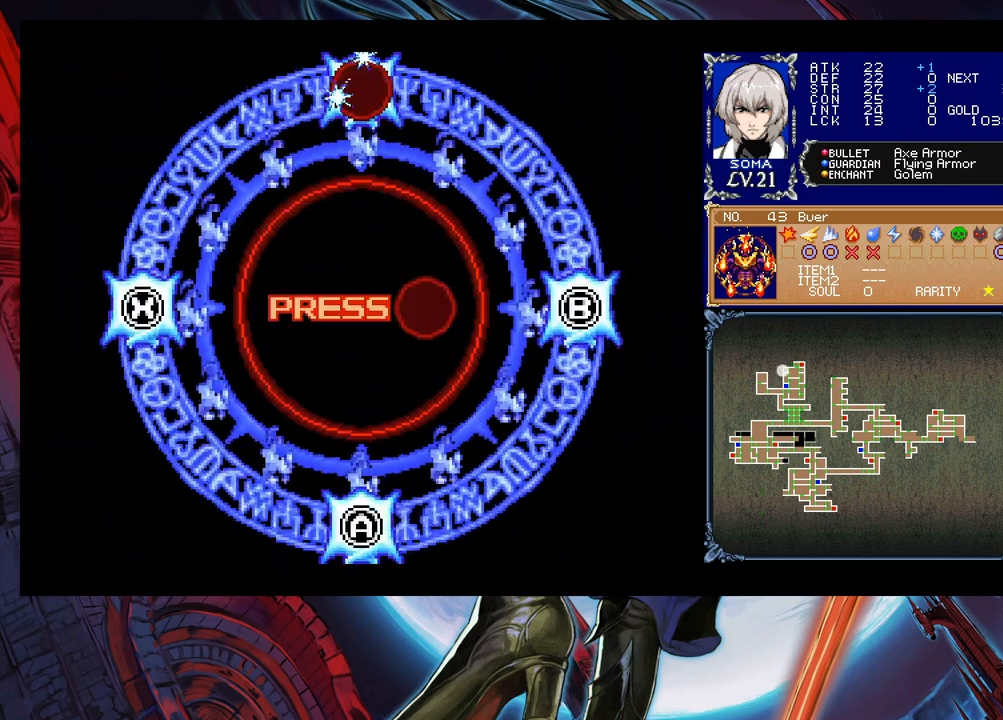
{"buttons": [], "left_stick": "center", "events": [[400, "Y", "down"], [500, "Y", "up"]]}
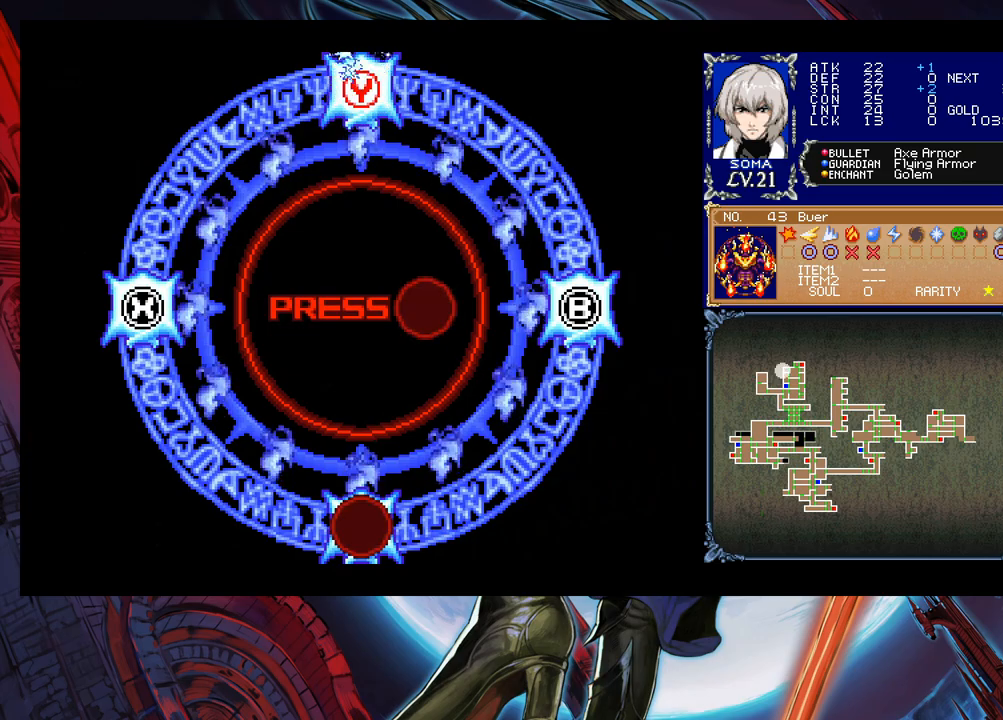
{"buttons": ["Y"], "left_stick": "center", "events": [[100, "A", "down"], [200, "A", "up"], [300, "B", "down"], [400, "B", "up"], [450, "Y", "down"]]}
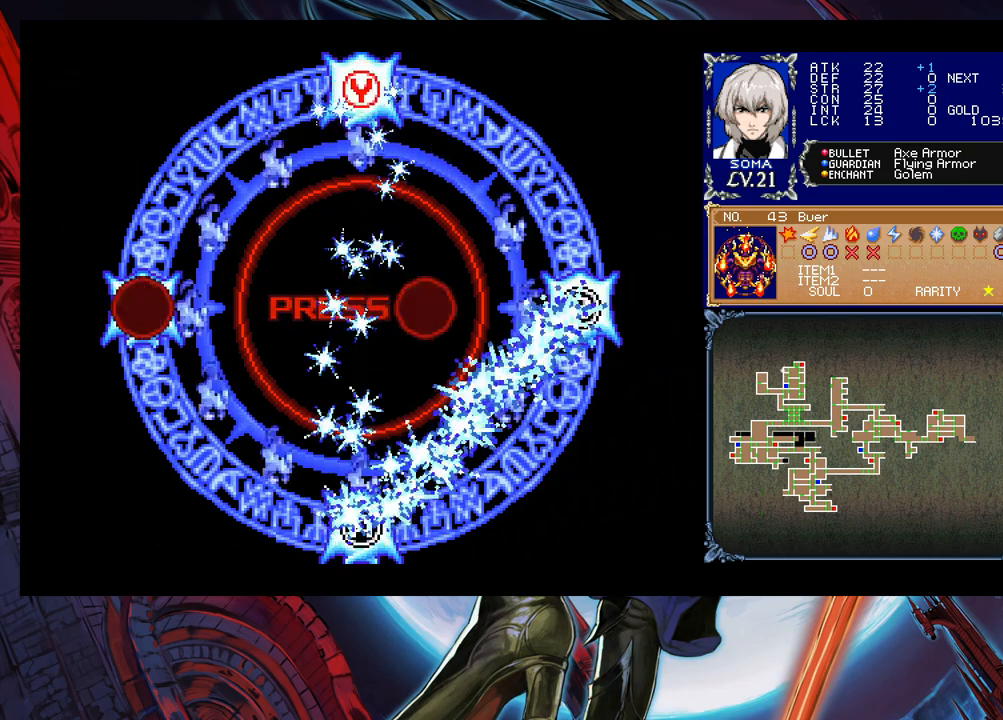
{"buttons": [], "left_stick": "center", "events": [[50, "Y", "up"], [100, "X", "down"], [233, "X", "up"]]}
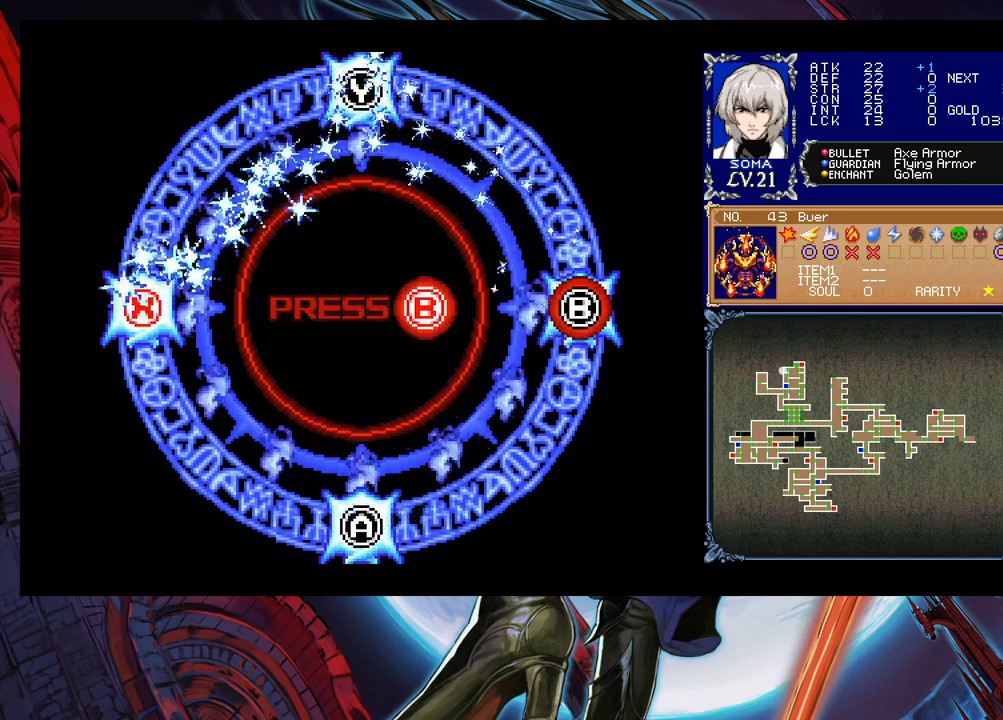
{"buttons": [], "left_stick": "center", "events": [[250, "B", "down"], [350, "B", "up"]]}
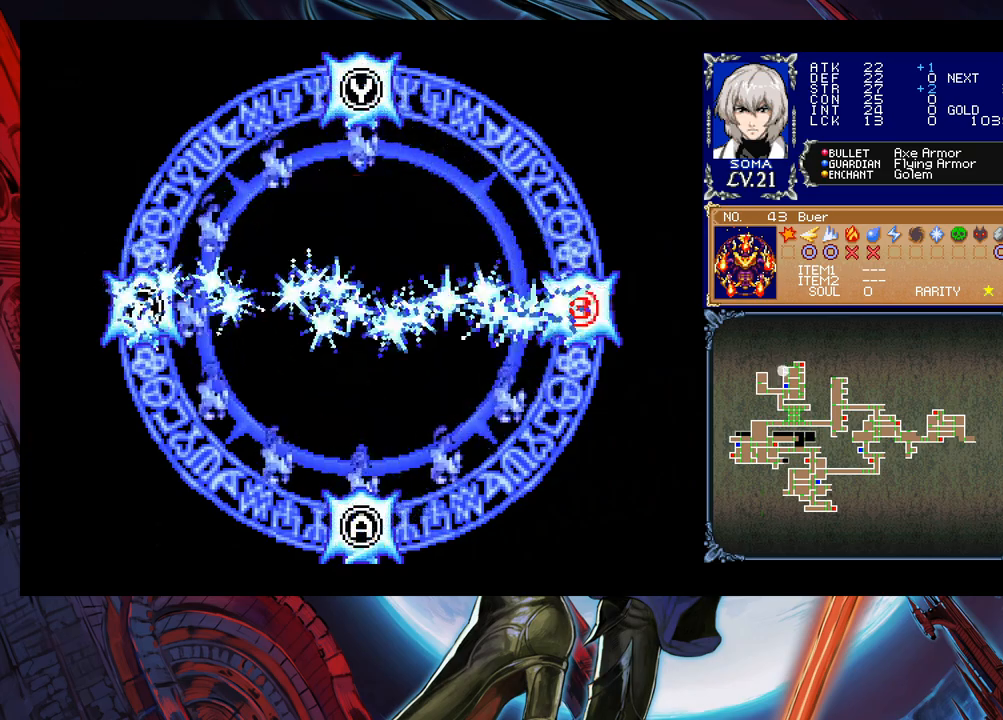
{"buttons": [], "left_stick": "center", "events": []}
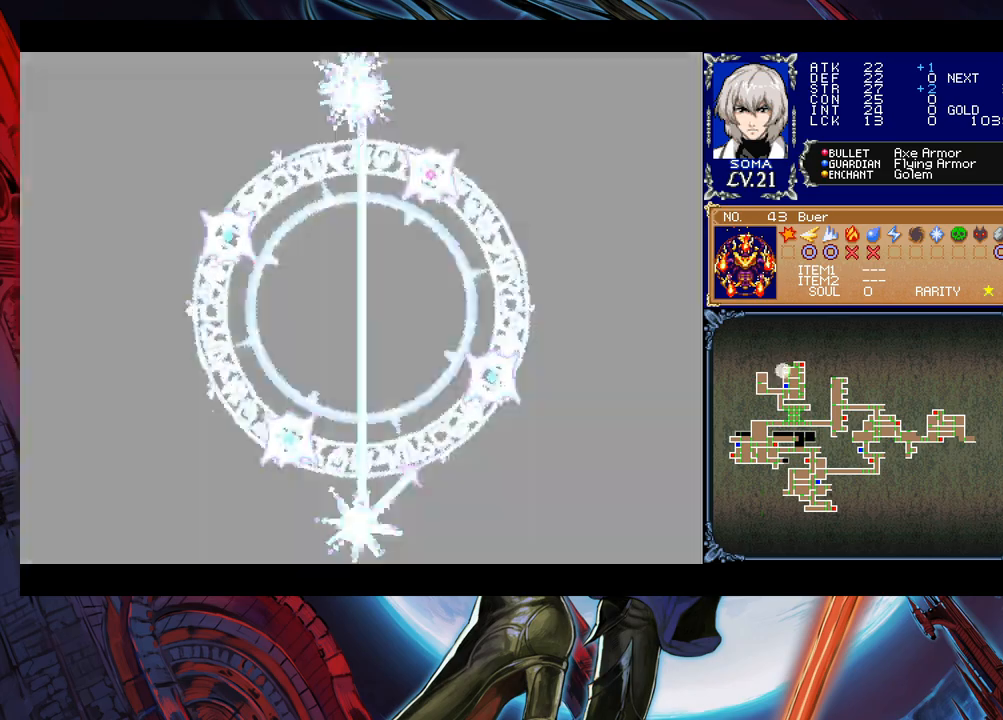
{"buttons": [], "left_stick": "center", "events": []}
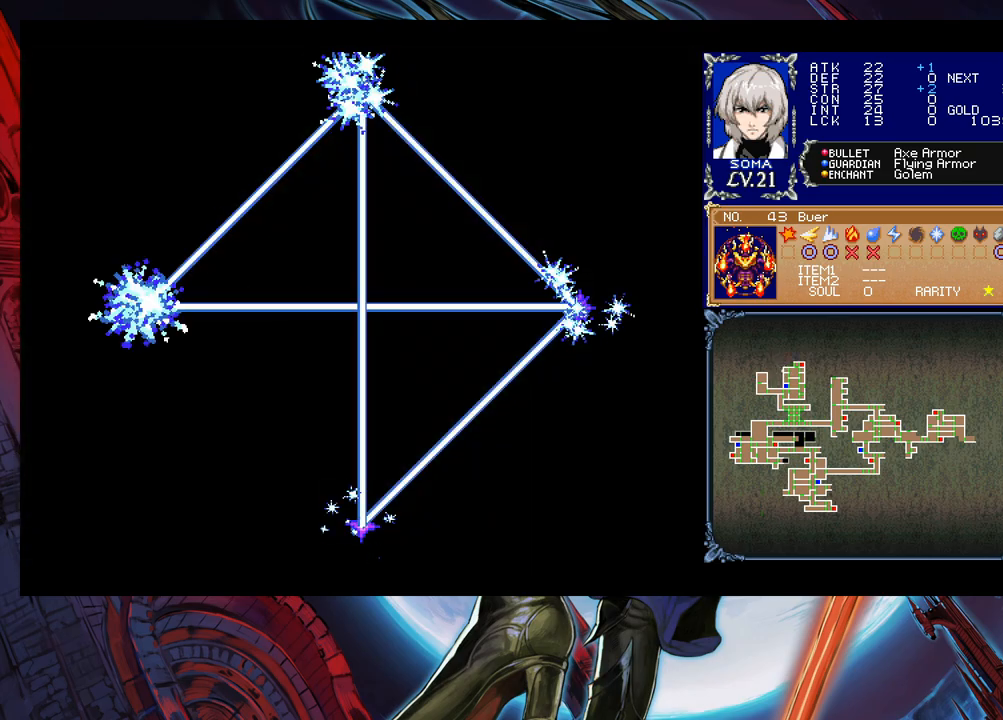
{"buttons": [], "left_stick": "center", "events": []}
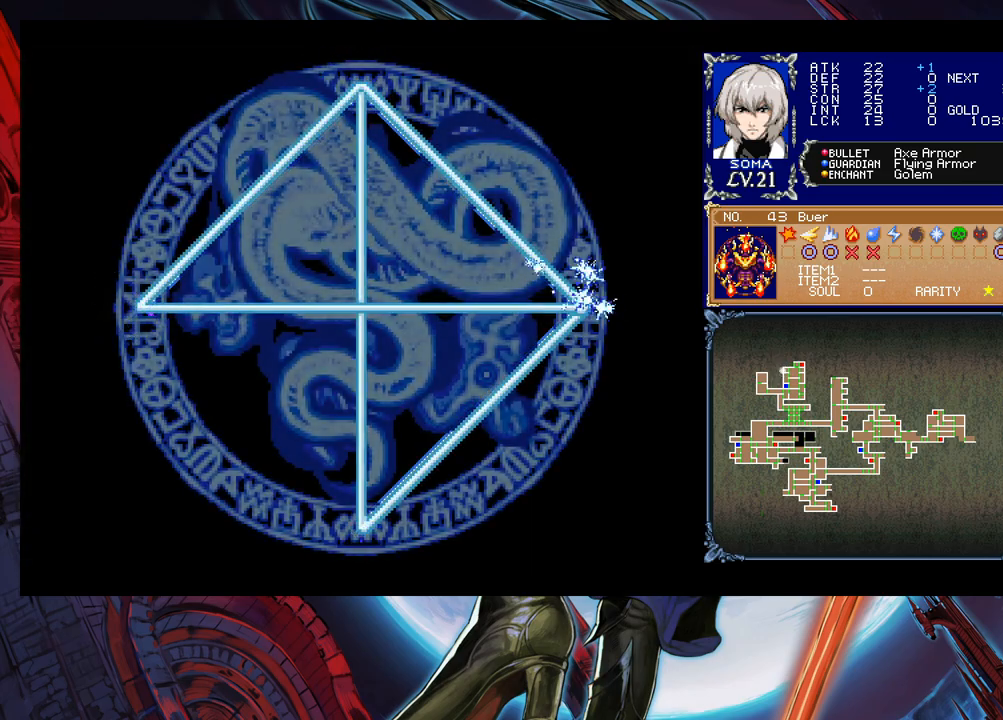
{"buttons": [], "left_stick": "center", "events": [[150, "Y", "down"], [200, "B", "down"], [200, "Y", "up"], [250, "A", "down"], [250, "B", "up"], [400, "A", "up"], [433, "B", "down"], [500, "B", "up"]]}
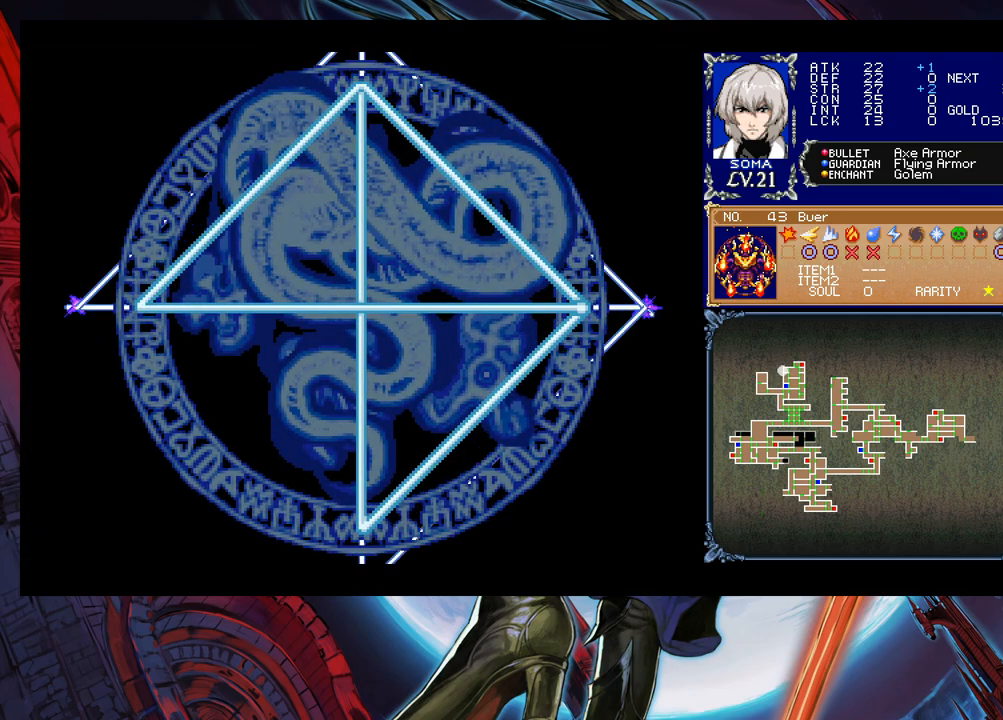
{"buttons": ["B"], "left_stick": "center", "events": [[133, "Y", "down"], [233, "Y", "up"], [350, "X", "down"], [400, "X", "up"], [500, "B", "down"]]}
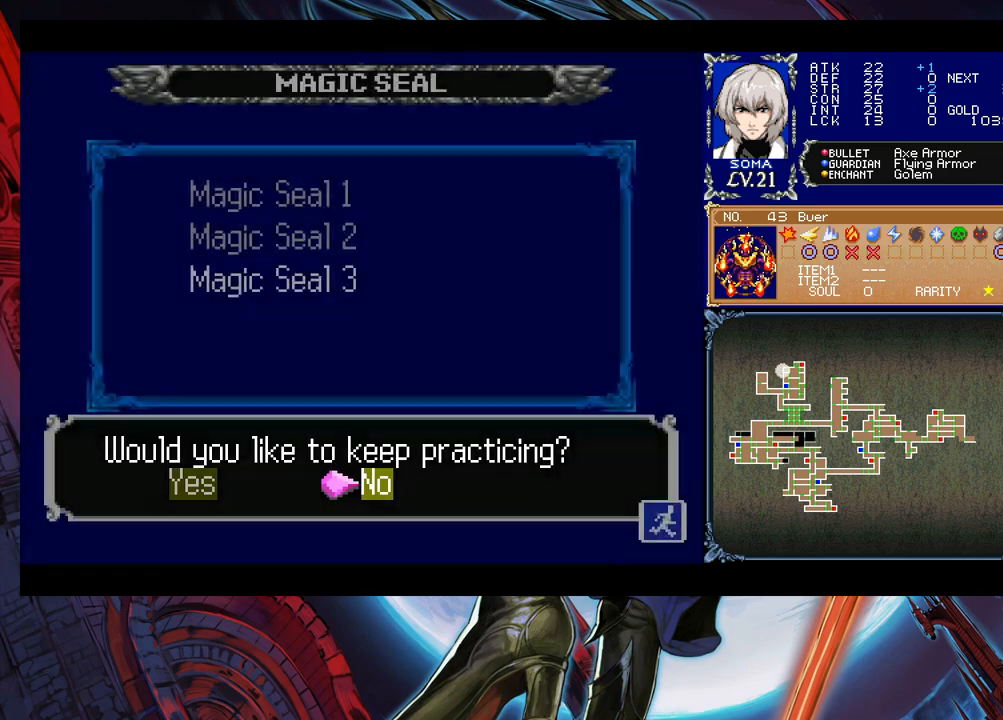
{"buttons": [], "left_stick": "center", "events": [[100, "B", "up"]]}
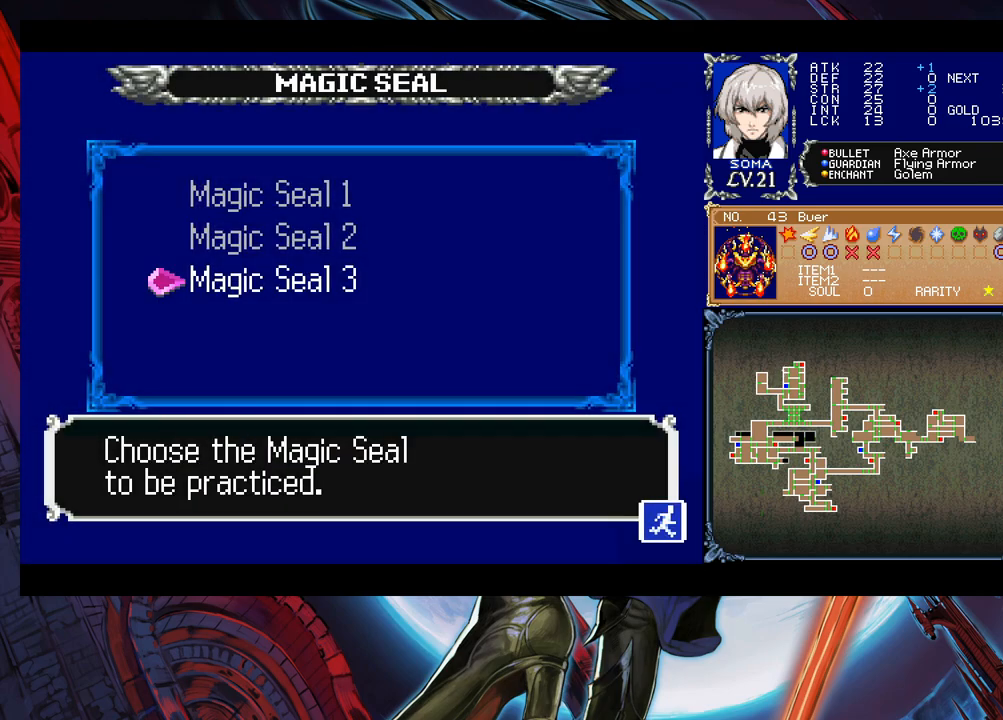
{"buttons": [], "left_stick": "center", "events": [[250, "A", "down"], [333, "A", "up"]]}
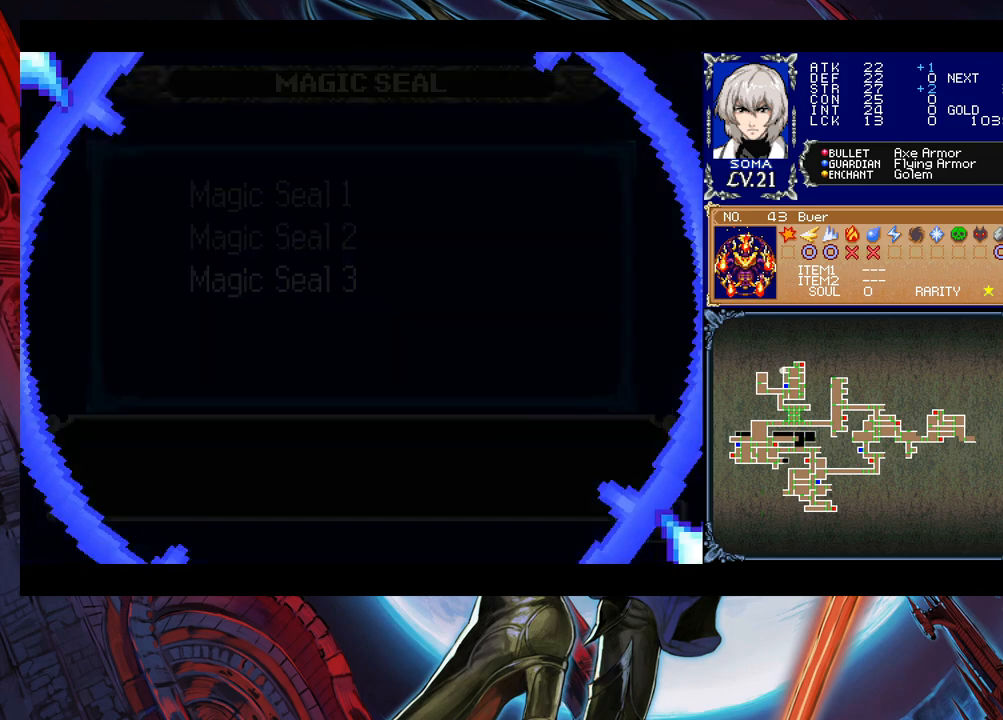
{"buttons": [], "left_stick": "center", "events": []}
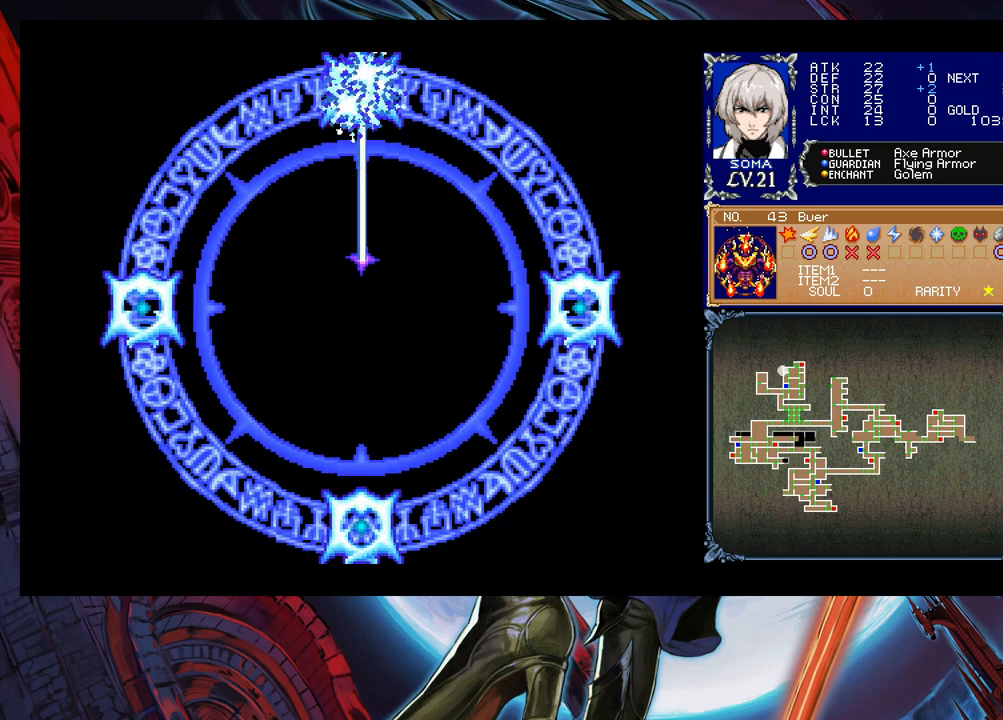
{"buttons": ["Y"], "left_stick": "center", "events": [[83, "Y", "down"], [150, "Y", "up"], [183, "A", "down"], [300, "B", "down"], [333, "A", "up"], [400, "B", "up"], [450, "Y", "down"]]}
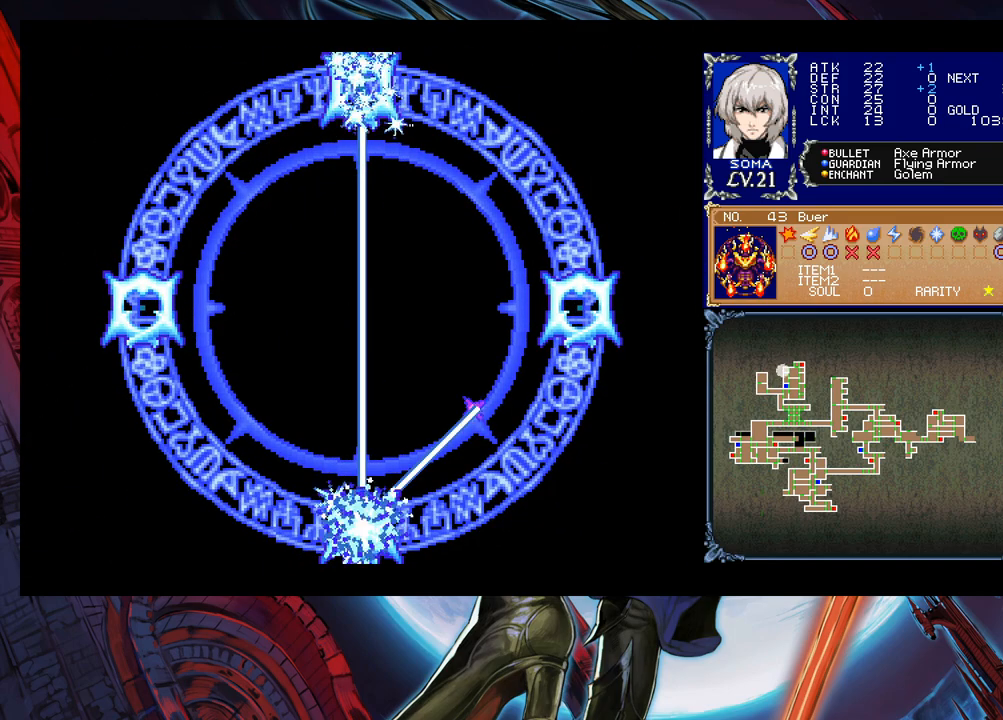
{"buttons": [], "left_stick": "center", "events": [[33, "Y", "up"], [83, "X", "down"], [150, "B", "down"], [150, "X", "up"], [300, "B", "up"]]}
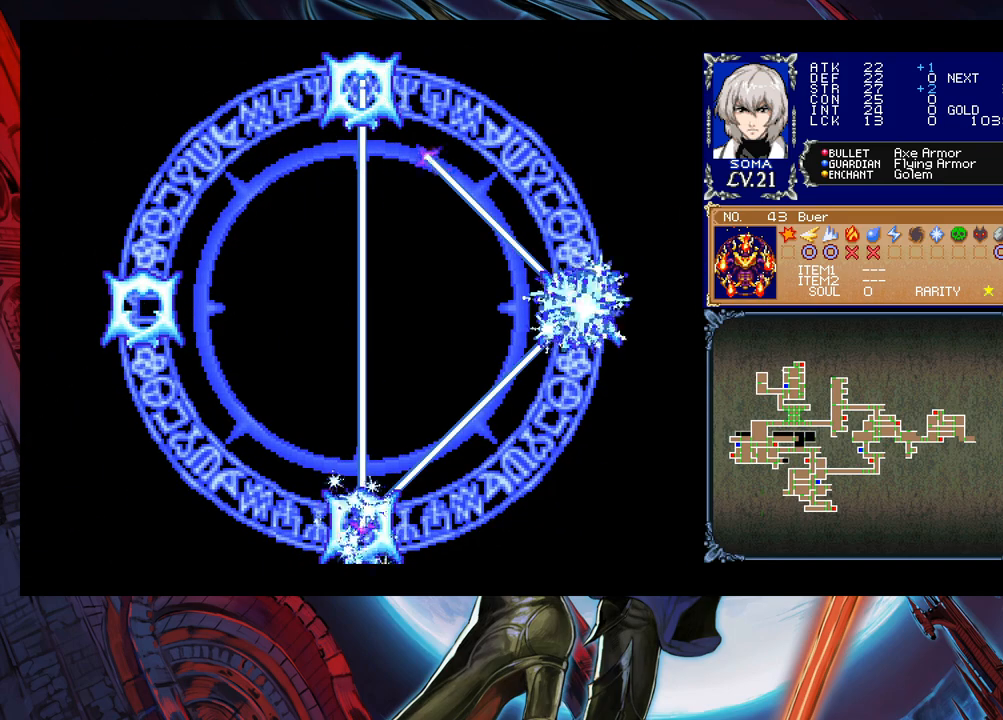
{"buttons": [], "left_stick": "center", "events": []}